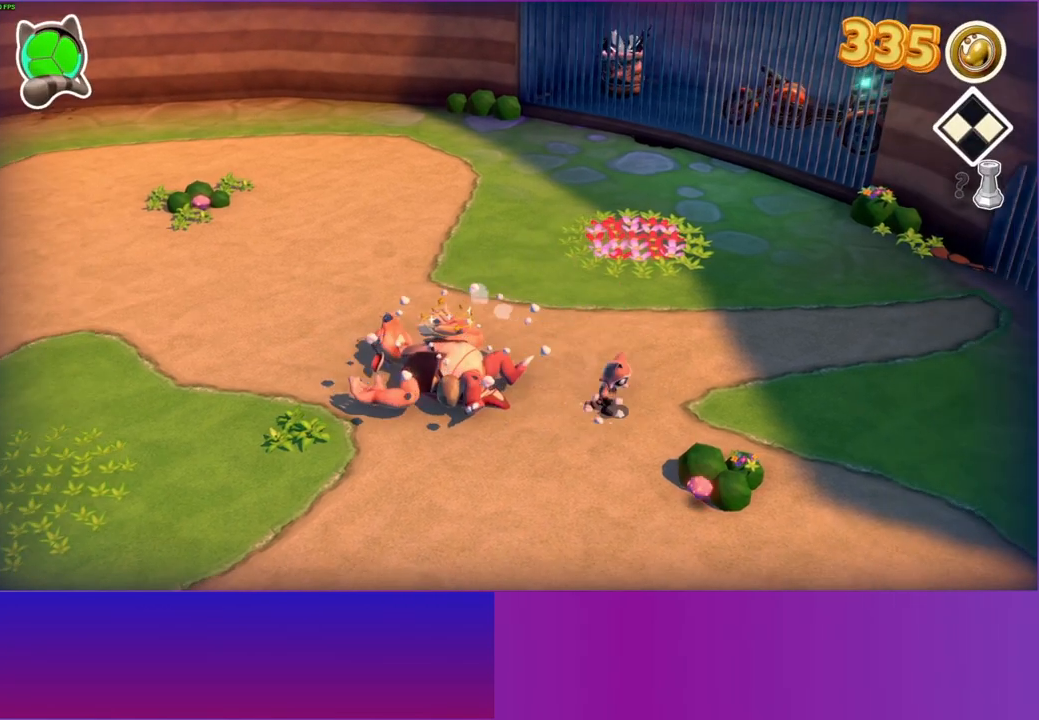
Gameplay with a controller (Xbox layout); each line is a JSON object with the inputs held at the frame after it. "events" lists button and stick changes between this image and that frame as [ms after this image, input, new state], when the widget could be followed in between. Not read: L3 R3.
{"buttons": [], "left_stick": "down-right", "right_stick": "center", "events": []}
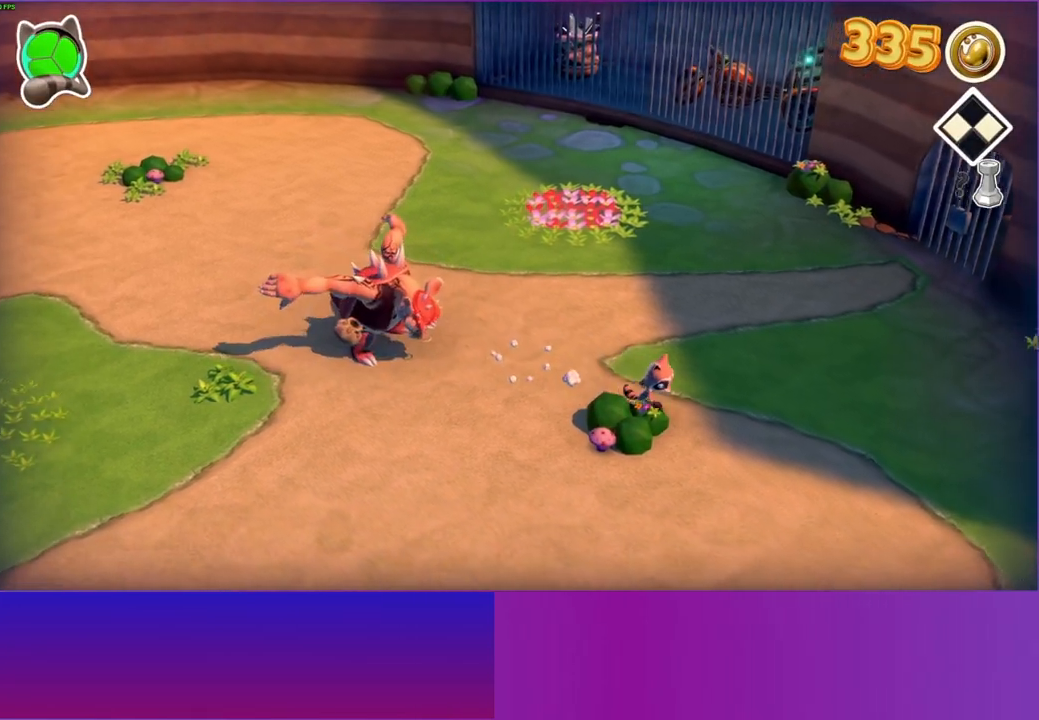
{"buttons": [], "left_stick": "down-right", "right_stick": "center", "events": []}
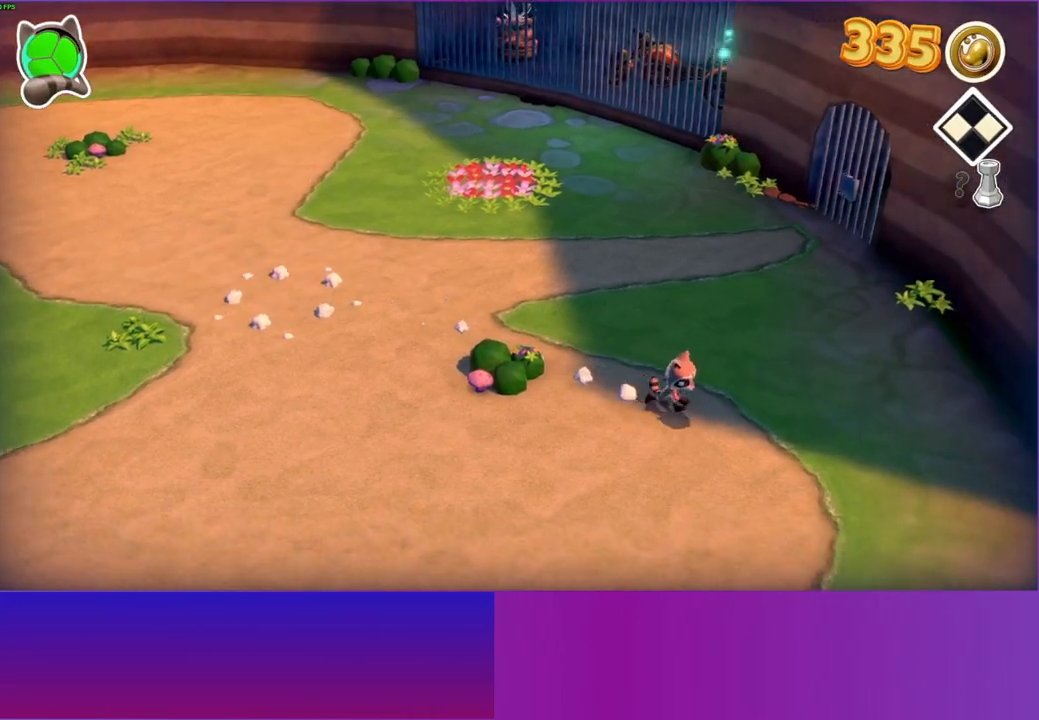
{"buttons": [], "left_stick": "up-right", "right_stick": "center", "events": [[83, "left_stick", "right"], [283, "left_stick", "up-right"]]}
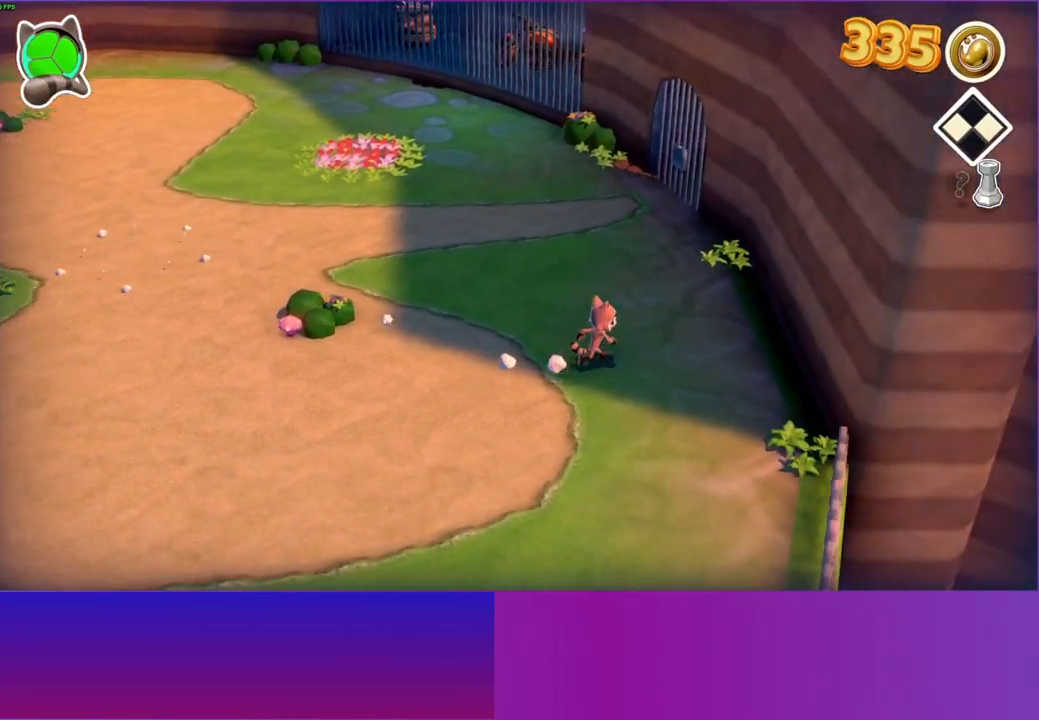
{"buttons": [], "left_stick": "center", "right_stick": "center", "events": [[333, "Y", "down"], [333, "left_stick", "up-left"], [400, "left_stick", "center"], [433, "Y", "up"]]}
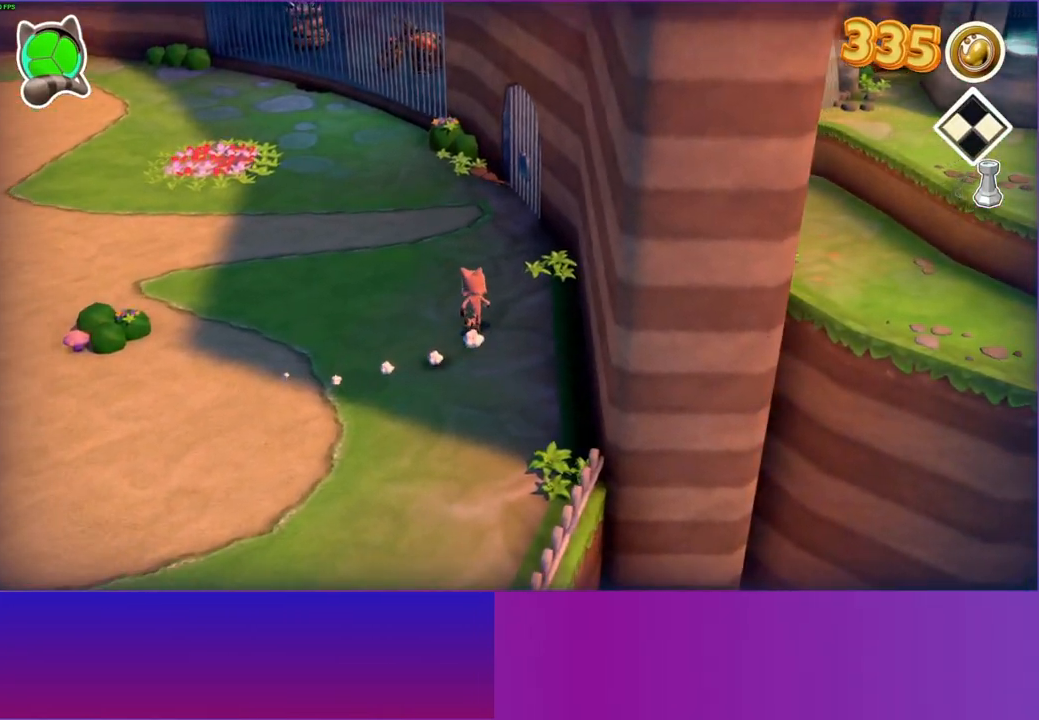
{"buttons": [], "left_stick": "up", "right_stick": "center", "events": [[83, "left_stick", "up"]]}
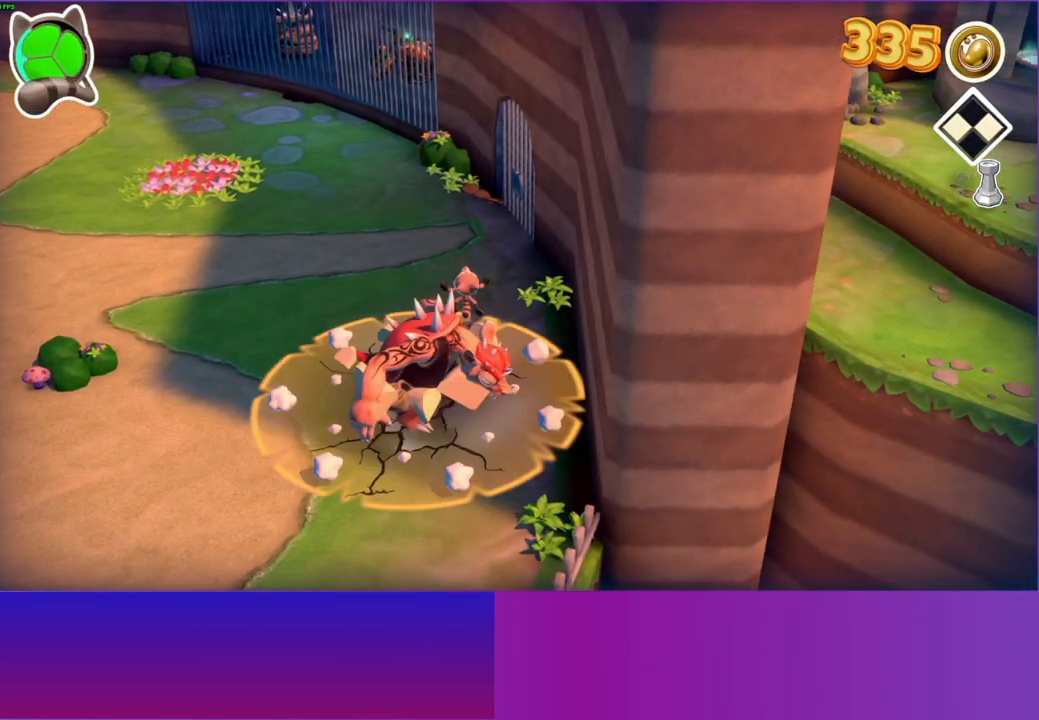
{"buttons": [], "left_stick": "up-right", "right_stick": "center", "events": [[167, "left_stick", "right"], [317, "left_stick", "up-right"]]}
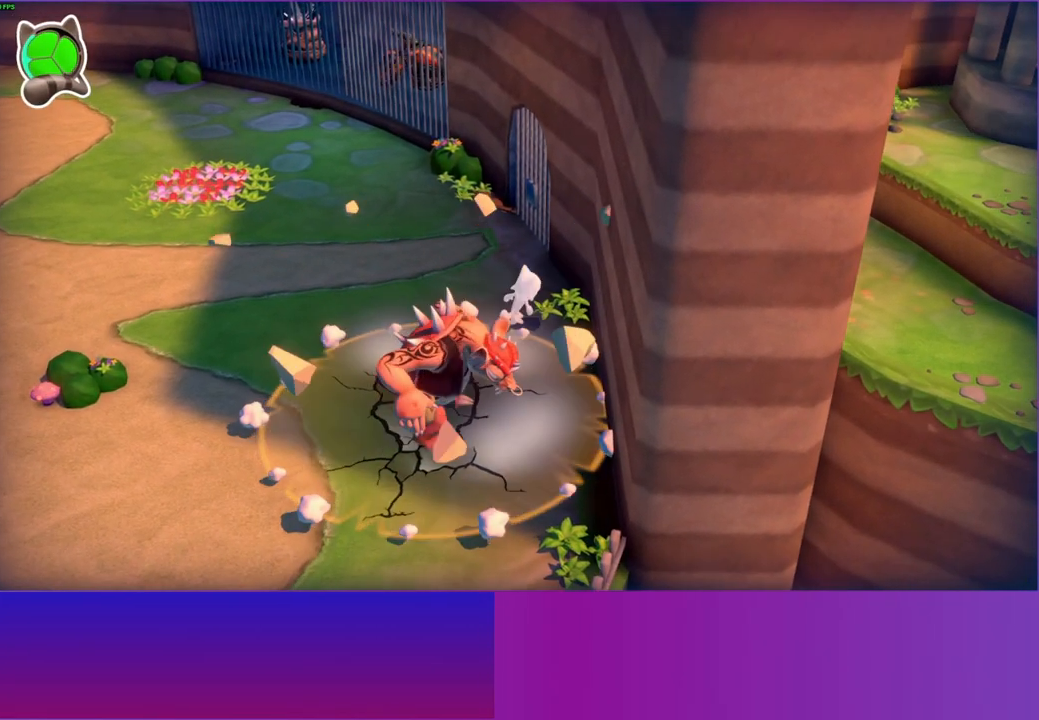
{"buttons": [], "left_stick": "down", "right_stick": "center", "events": [[50, "left_stick", "down-right"], [133, "left_stick", "down"], [350, "Y", "down"], [483, "Y", "up"]]}
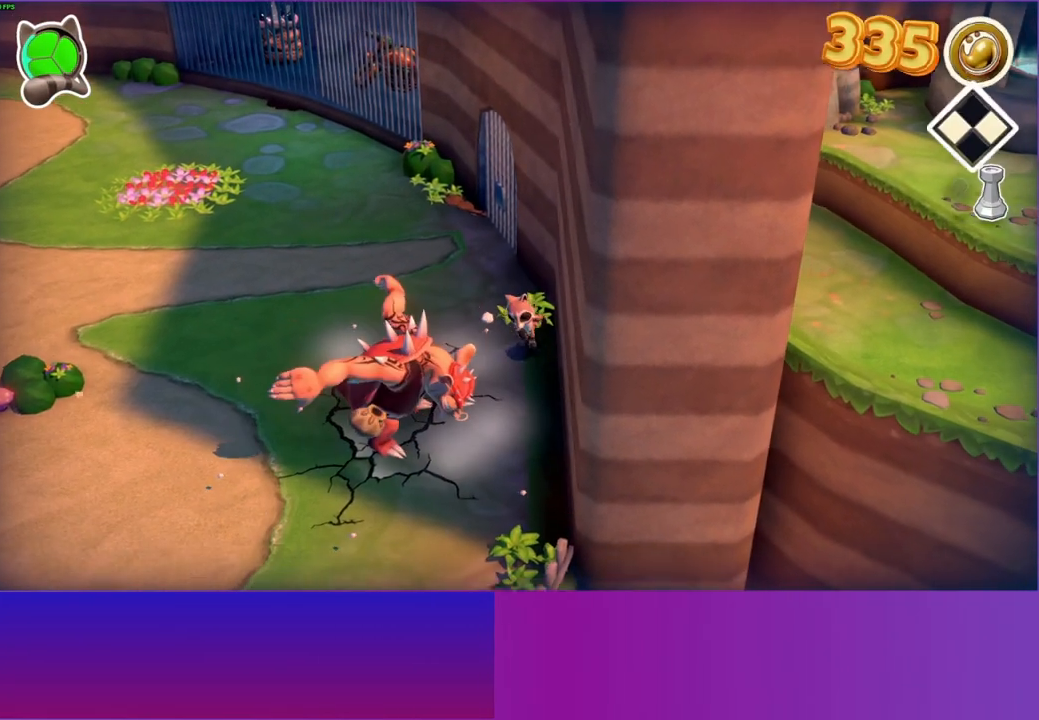
{"buttons": [], "left_stick": "down", "right_stick": "center", "events": []}
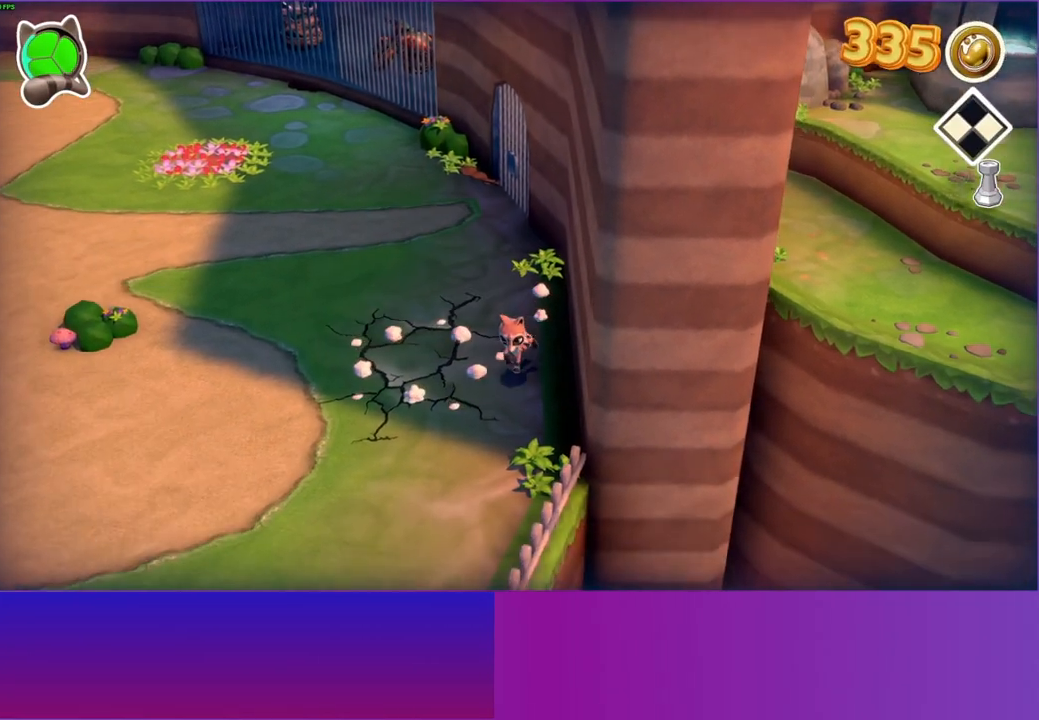
{"buttons": [], "left_stick": "down", "right_stick": "center", "events": []}
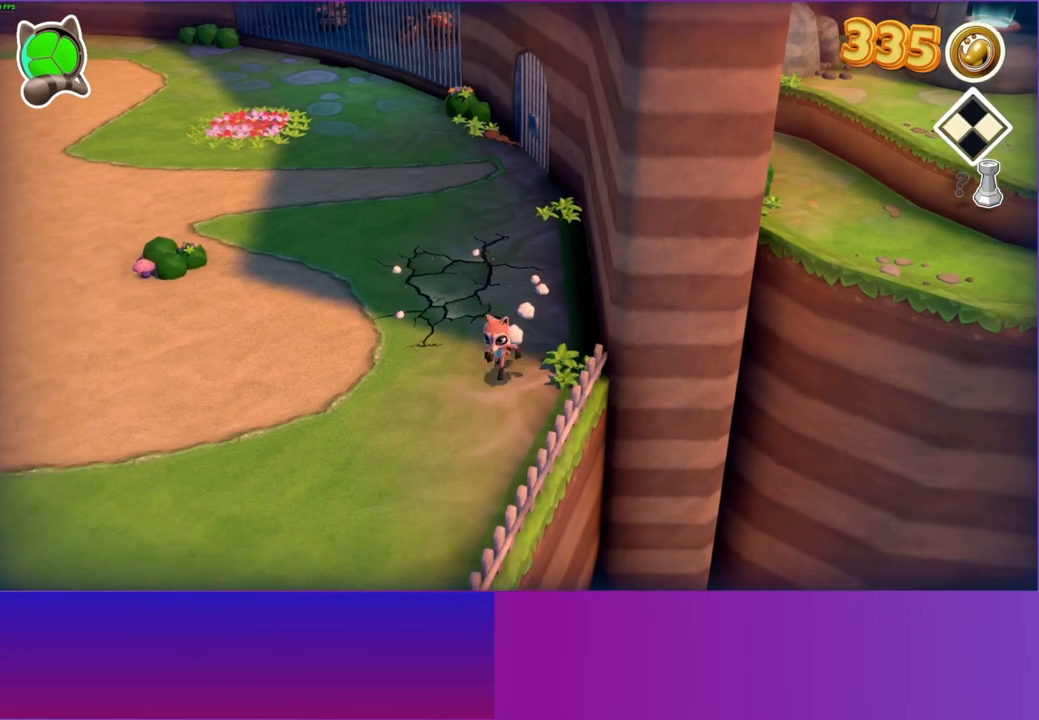
{"buttons": [], "left_stick": "down", "right_stick": "center", "events": []}
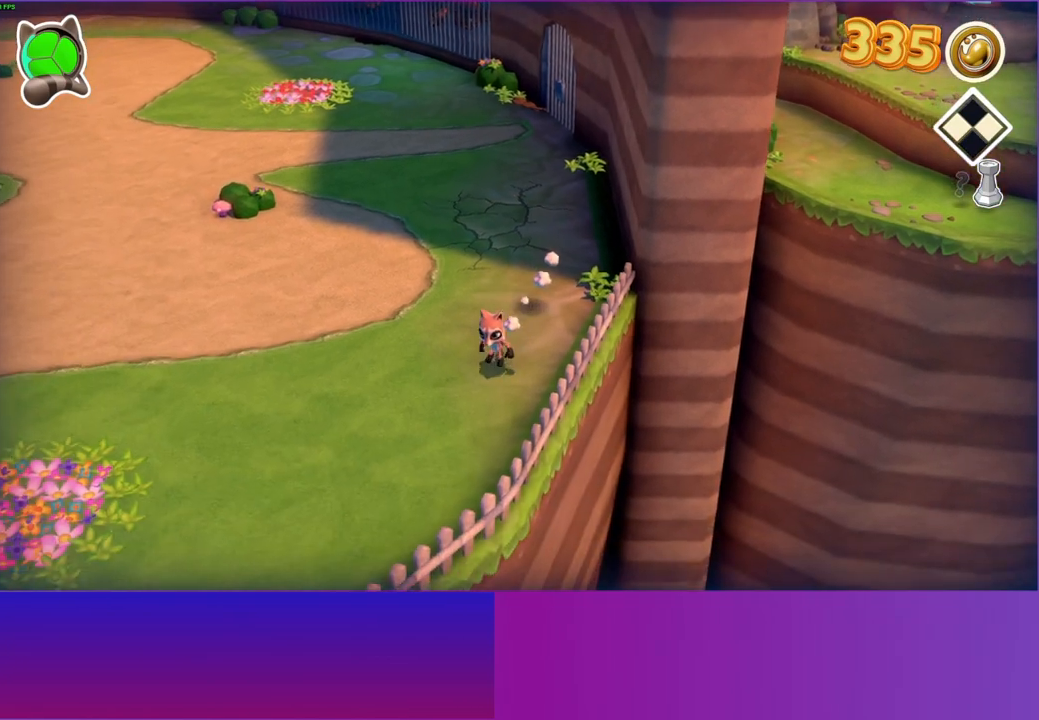
{"buttons": [], "left_stick": "down", "right_stick": "center", "events": []}
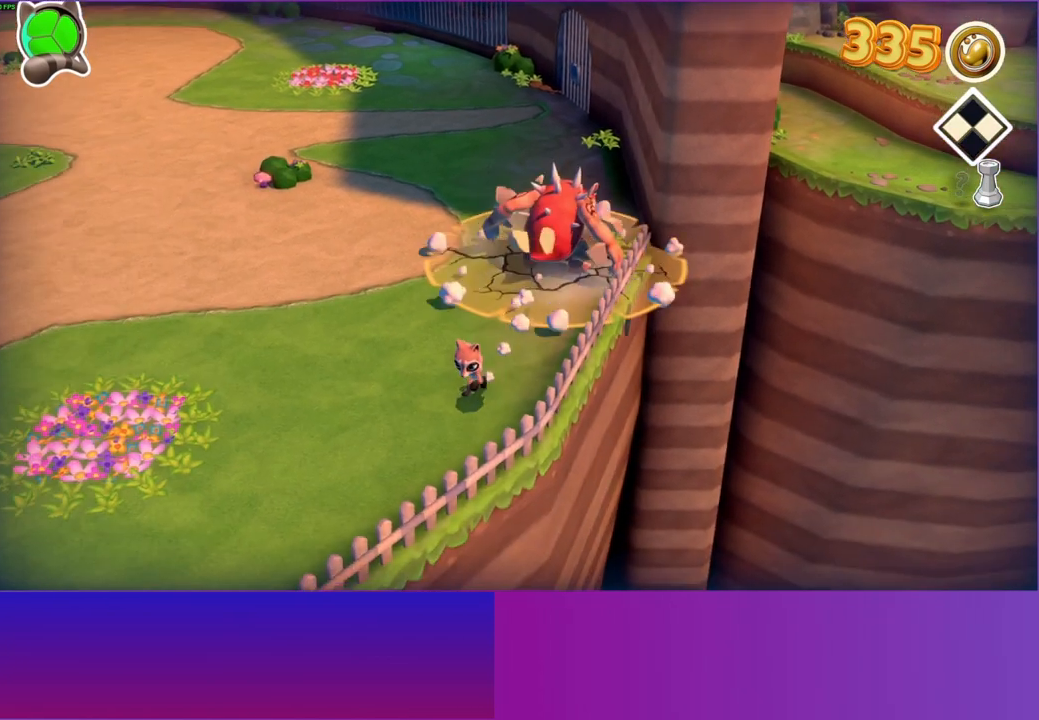
{"buttons": [], "left_stick": "up-right", "right_stick": "center", "events": [[400, "left_stick", "up-right"]]}
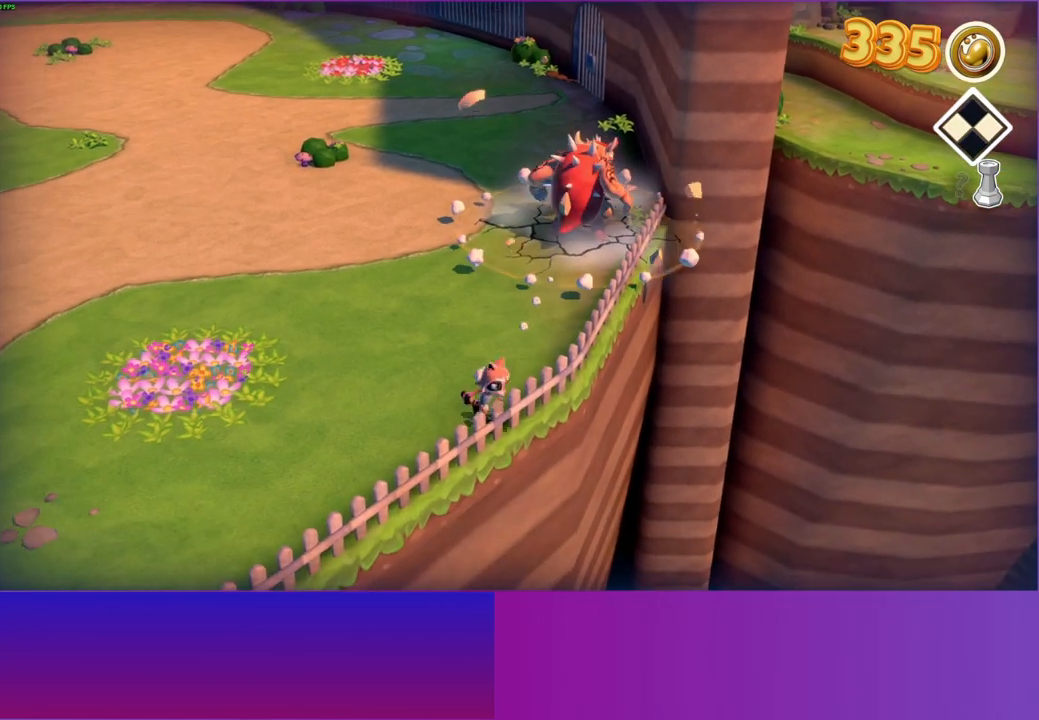
{"buttons": [], "left_stick": "up-right", "right_stick": "center", "events": []}
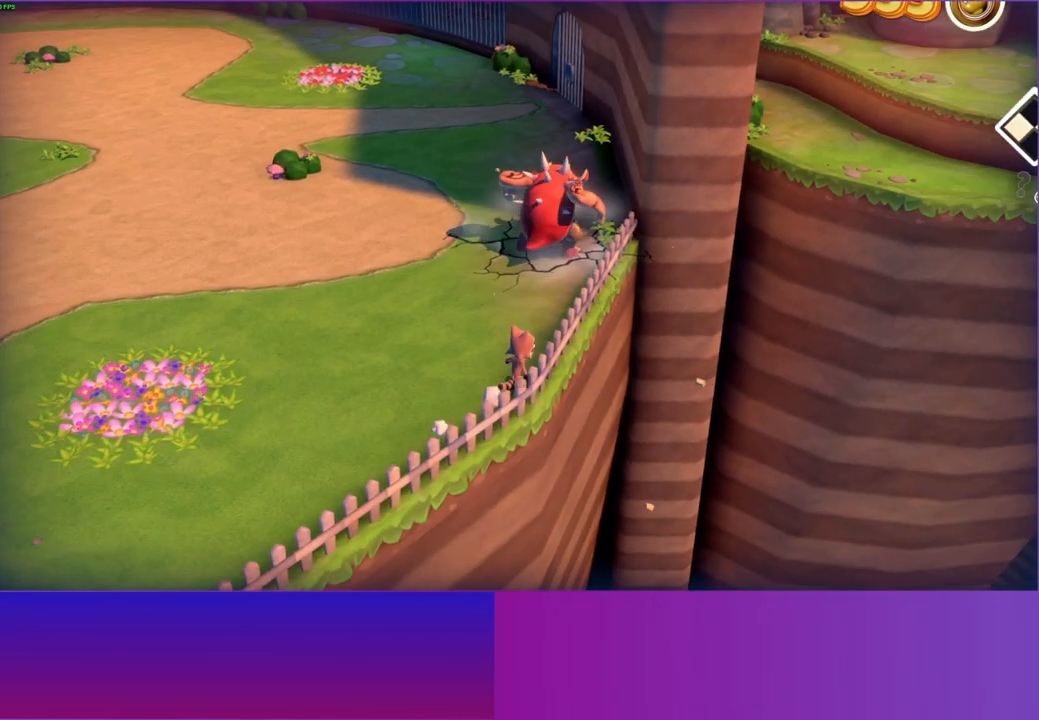
{"buttons": [], "left_stick": "up-right", "right_stick": "center", "events": []}
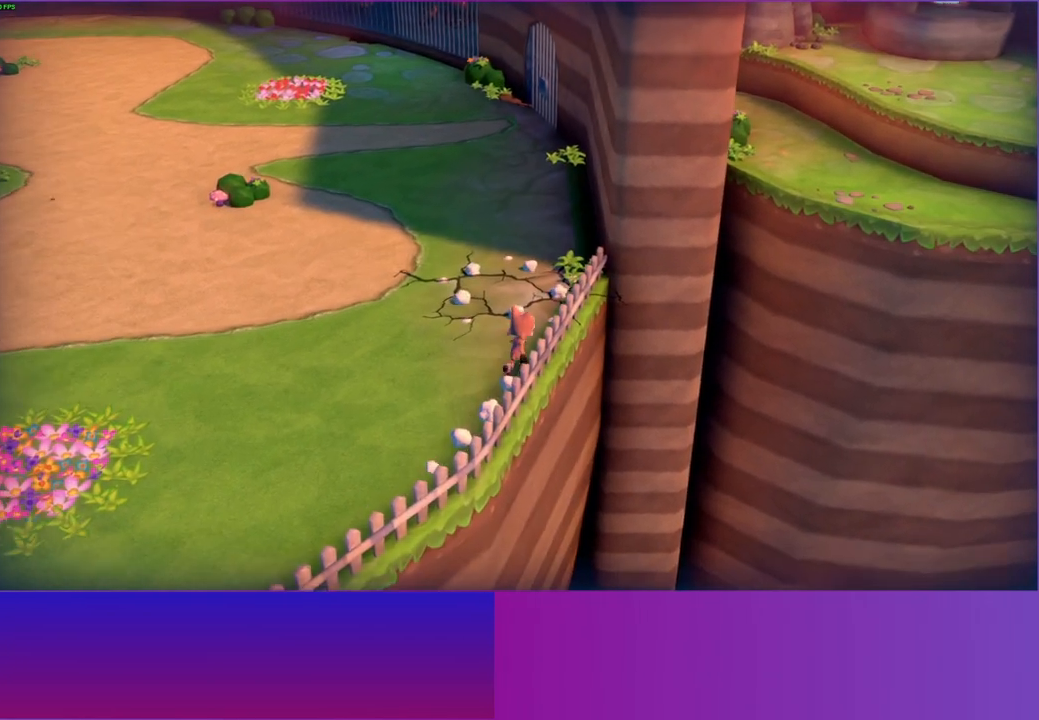
{"buttons": [], "left_stick": "up-right", "right_stick": "center", "events": []}
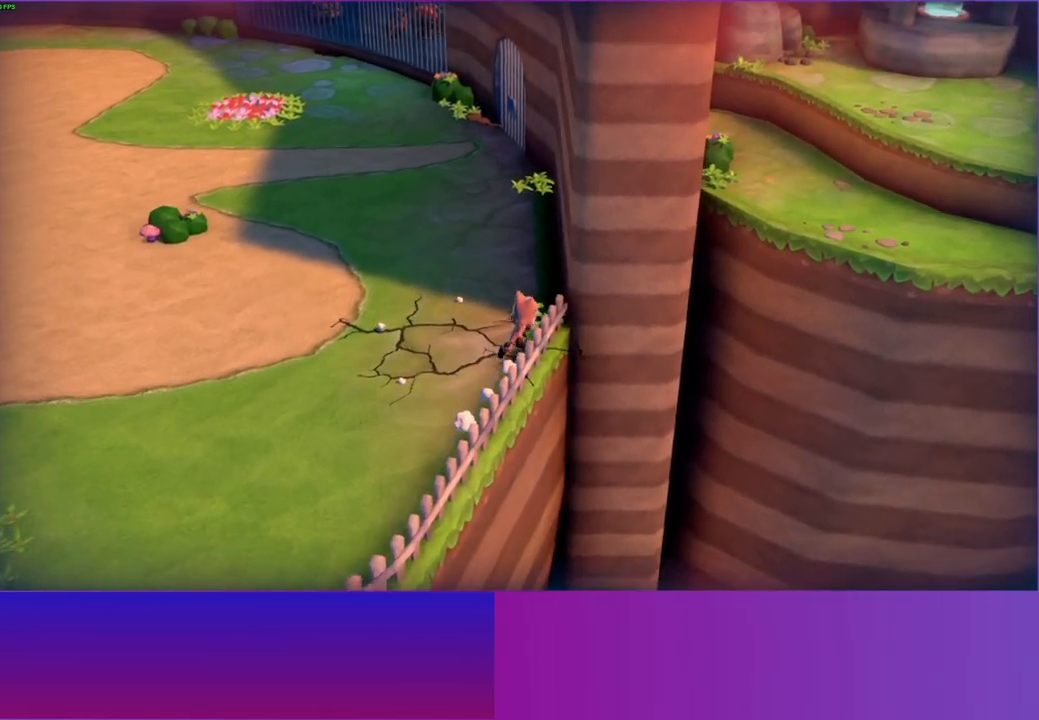
{"buttons": ["A"], "left_stick": "right", "right_stick": "center", "events": [[150, "left_stick", "right"], [450, "A", "down"]]}
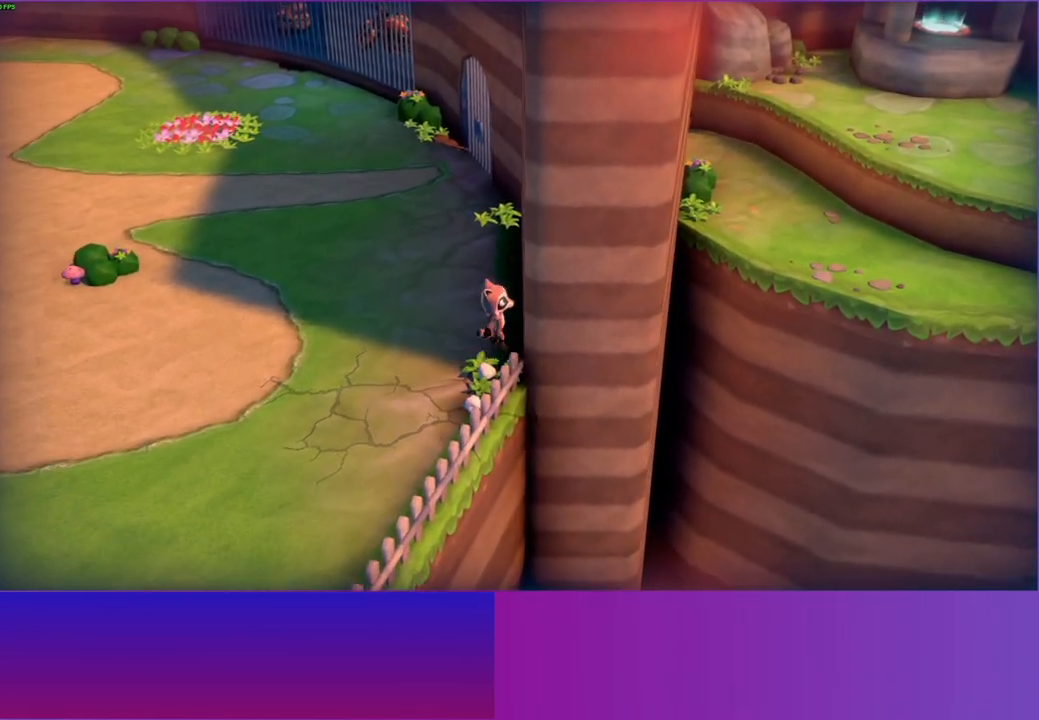
{"buttons": ["A"], "left_stick": "center", "right_stick": "center", "events": [[450, "left_stick", "center"]]}
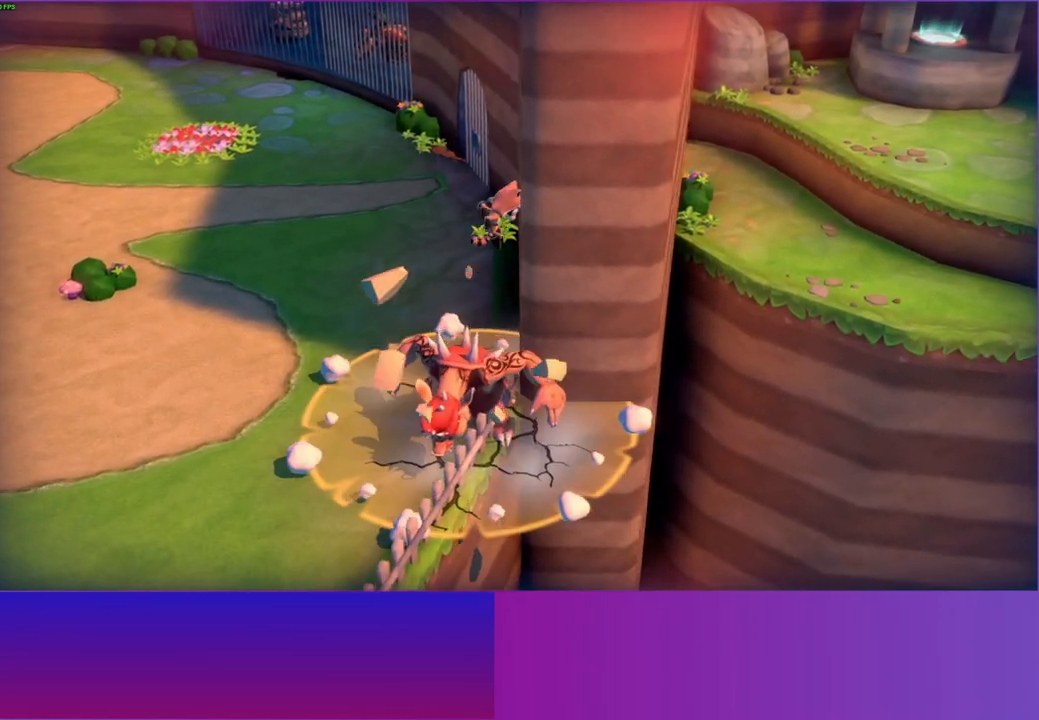
{"buttons": [], "left_stick": "up-right", "right_stick": "center", "events": [[17, "A", "up"], [167, "left_stick", "down-right"], [217, "left_stick", "right"], [367, "left_stick", "up-right"]]}
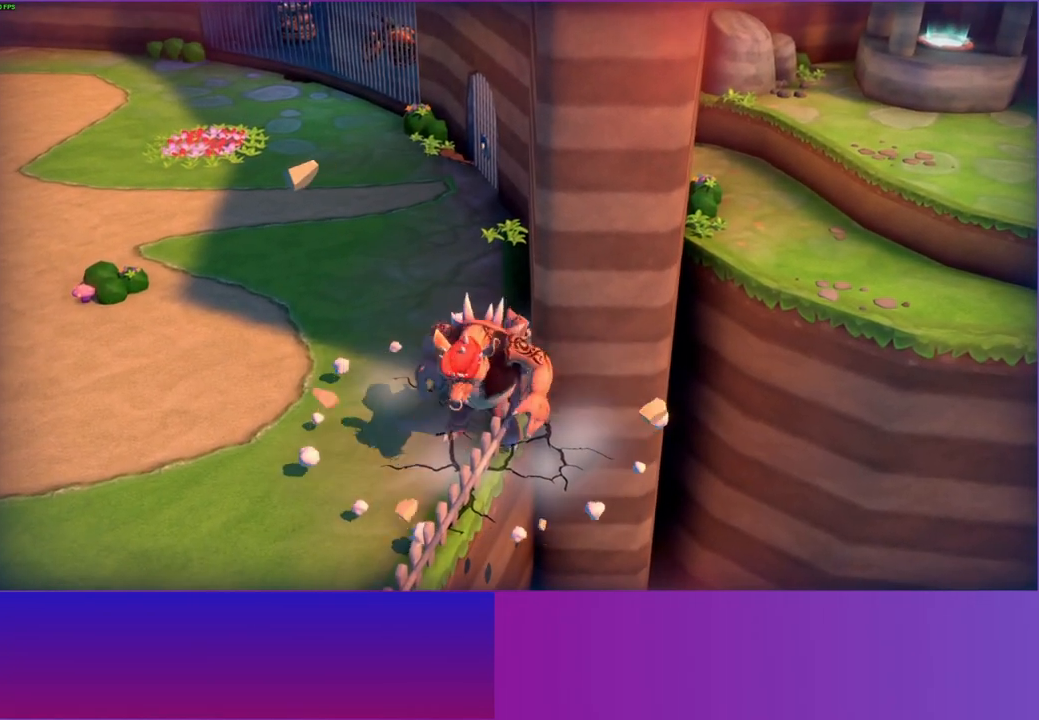
{"buttons": ["A"], "left_stick": "up-right", "right_stick": "center", "events": [[333, "A", "down"]]}
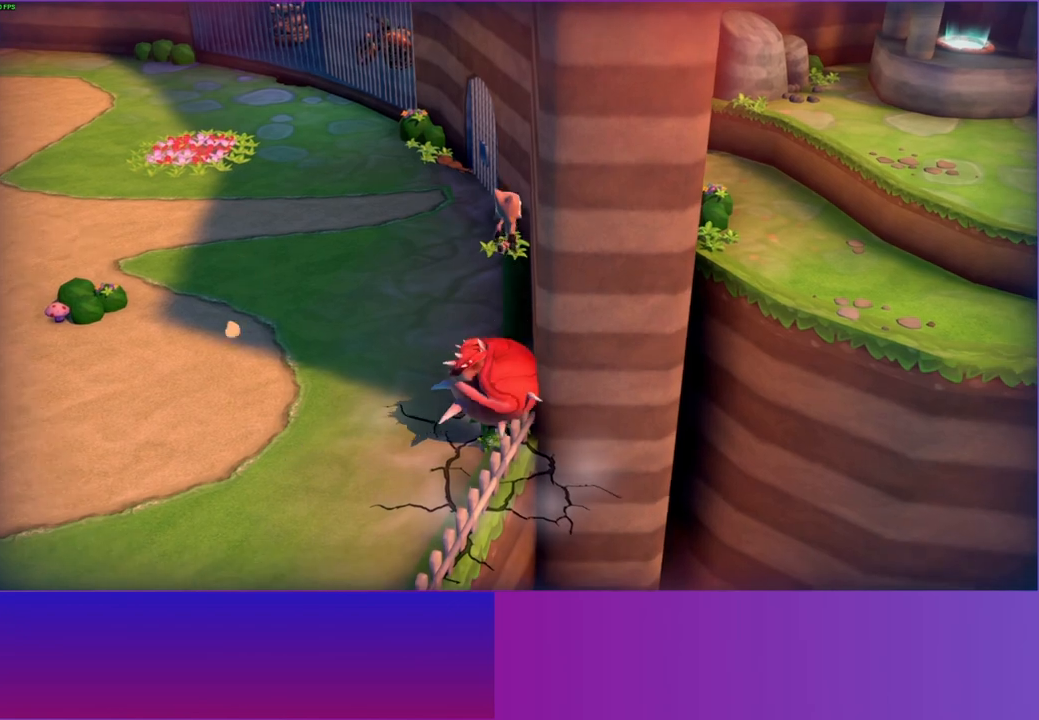
{"buttons": [], "left_stick": "right", "right_stick": "center", "events": [[217, "A", "up"], [233, "left_stick", "up"], [483, "left_stick", "right"]]}
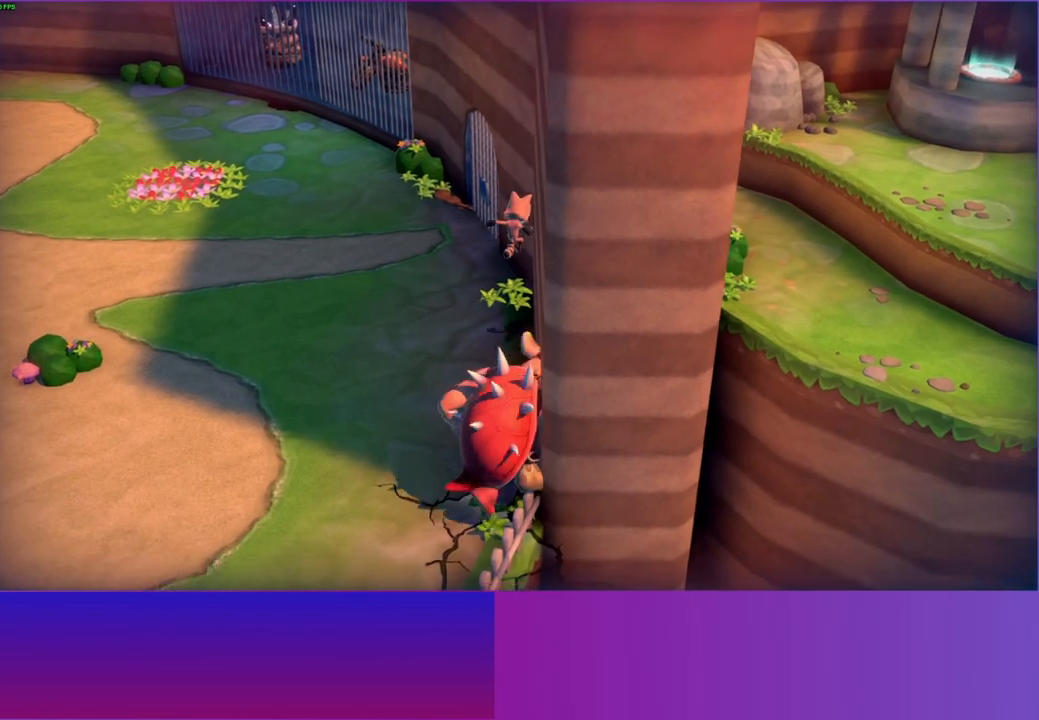
{"buttons": ["A"], "left_stick": "up-right", "right_stick": "center", "events": [[117, "left_stick", "up-right"], [417, "A", "down"]]}
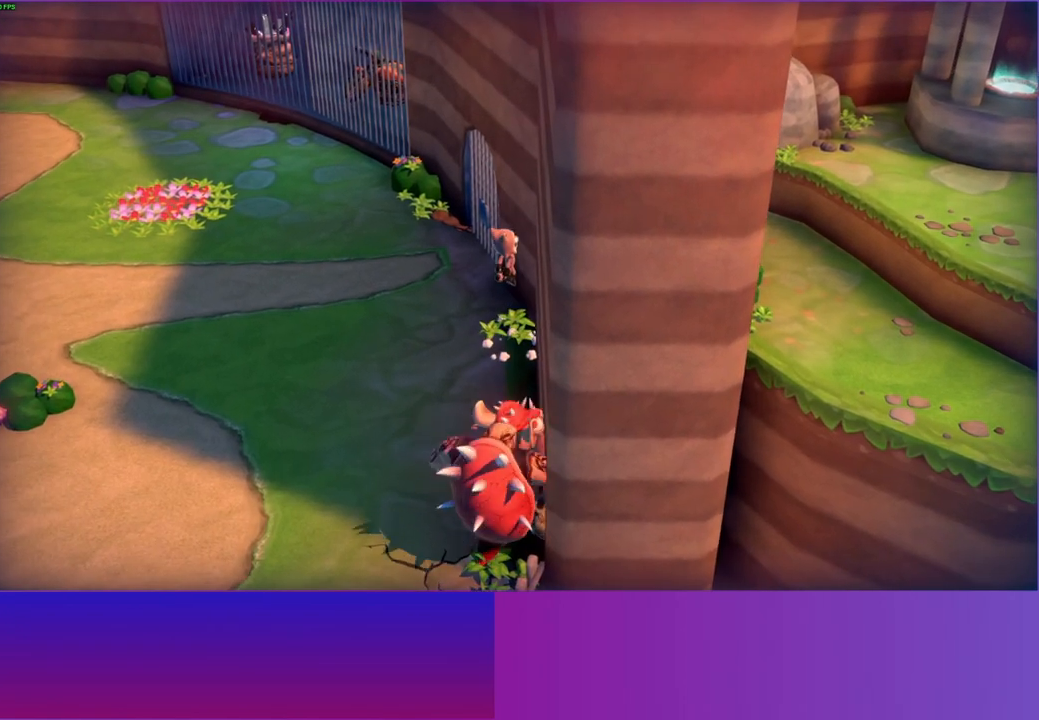
{"buttons": [], "left_stick": "down-left", "right_stick": "center", "events": [[233, "left_stick", "down-left"], [250, "A", "up"]]}
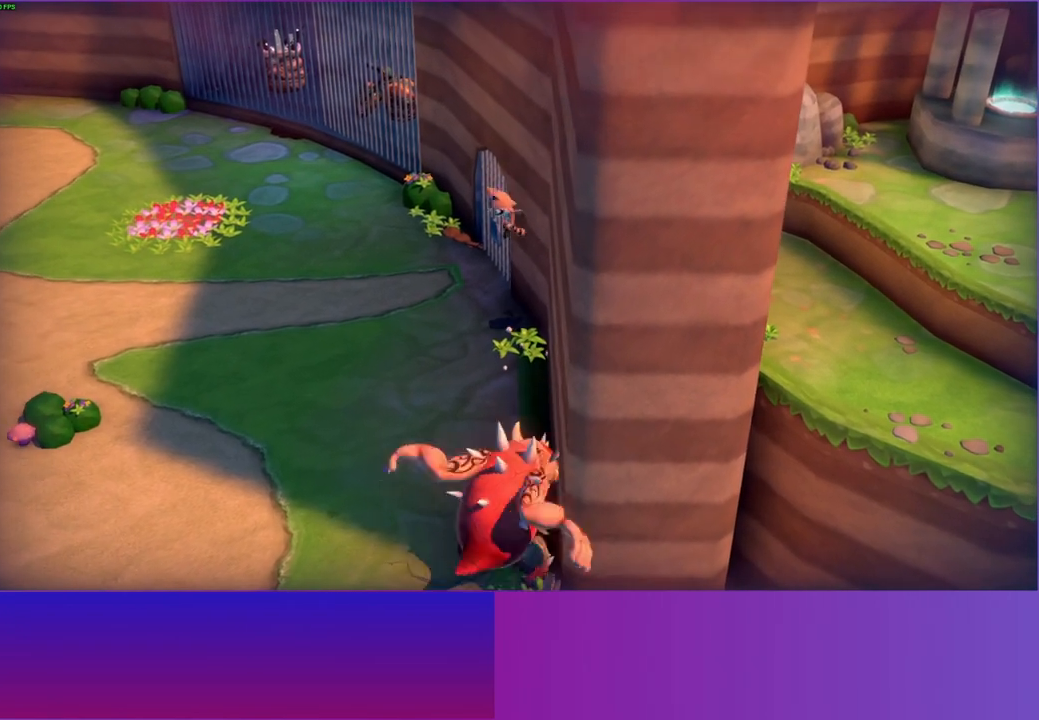
{"buttons": [], "left_stick": "left", "right_stick": "center", "events": [[167, "Y", "down"], [283, "Y", "up"], [417, "left_stick", "left"]]}
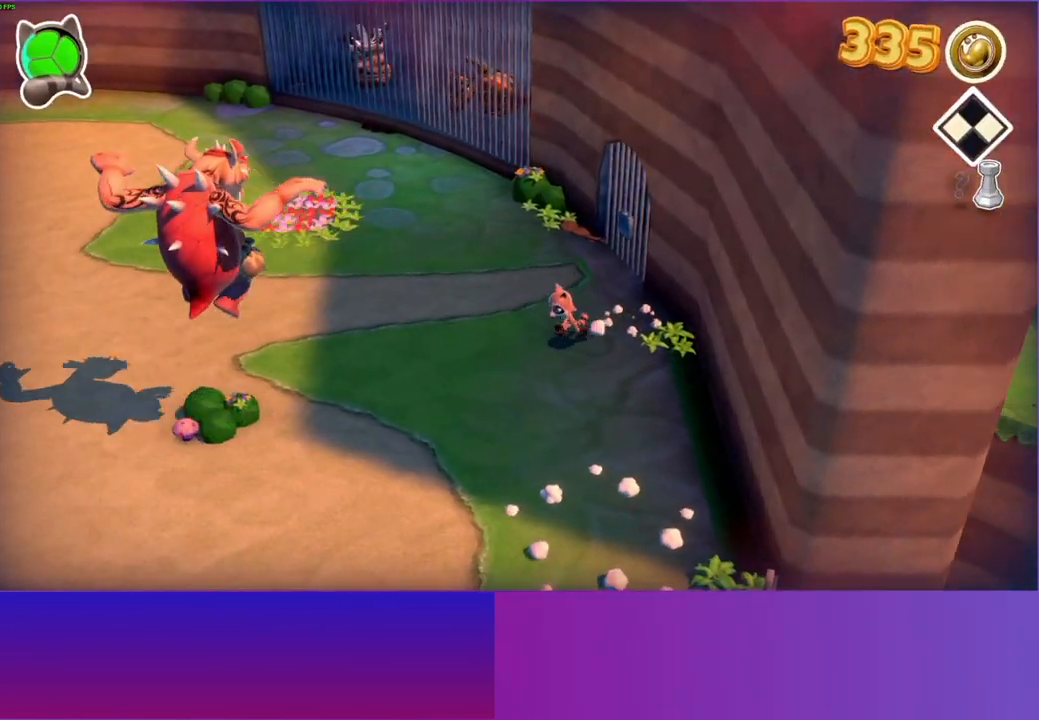
{"buttons": [], "left_stick": "left", "right_stick": "center", "events": []}
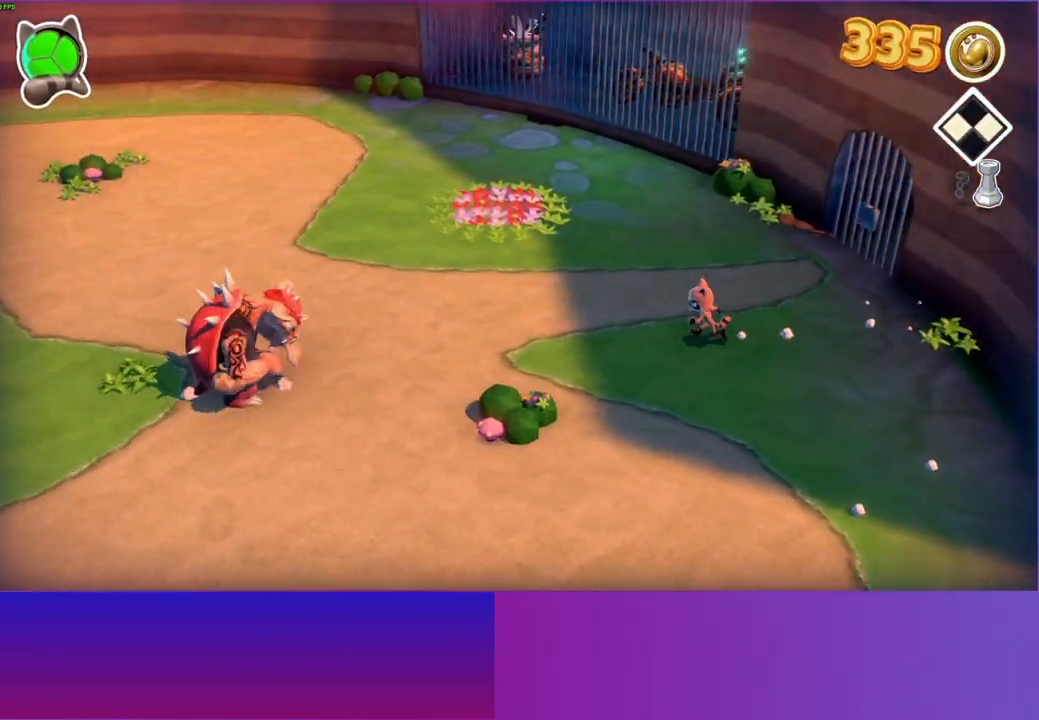
{"buttons": [], "left_stick": "left", "right_stick": "center", "events": []}
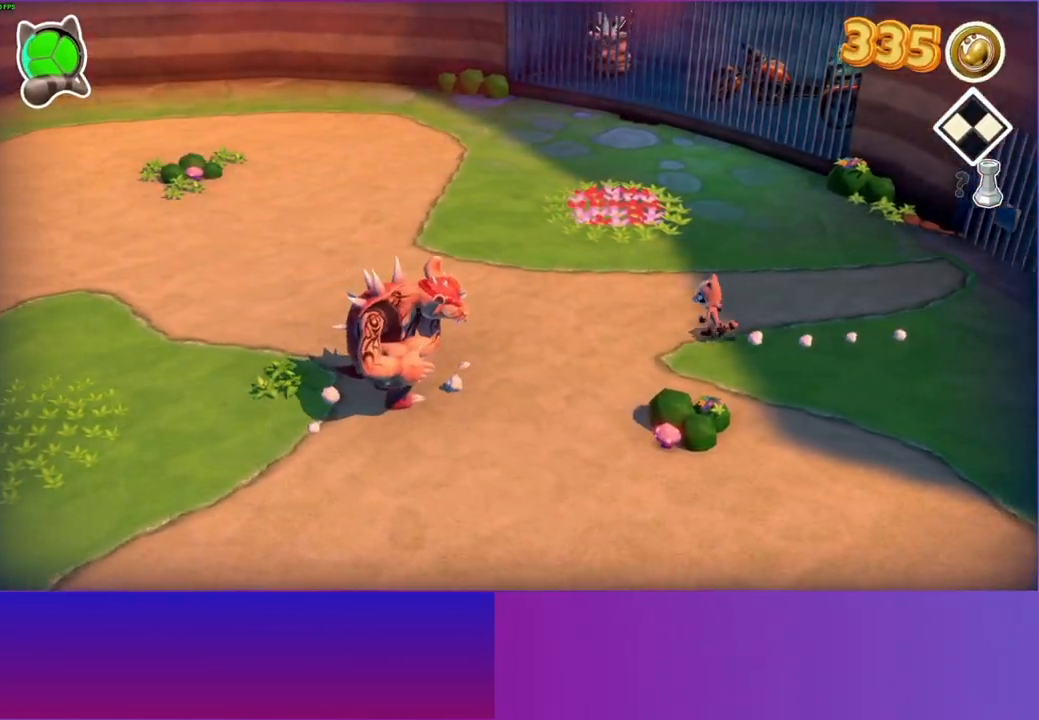
{"buttons": ["A"], "left_stick": "down-right", "right_stick": "center", "events": [[317, "left_stick", "right"], [367, "left_stick", "down-right"], [483, "A", "down"]]}
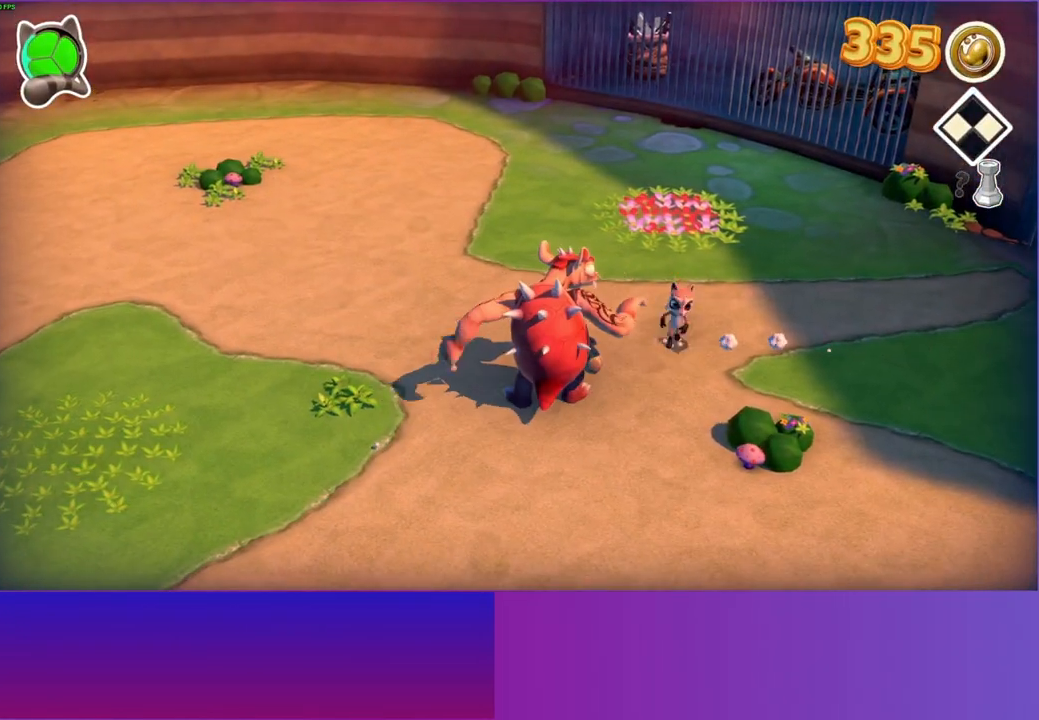
{"buttons": ["A"], "left_stick": "down", "right_stick": "center", "events": [[83, "left_stick", "down"]]}
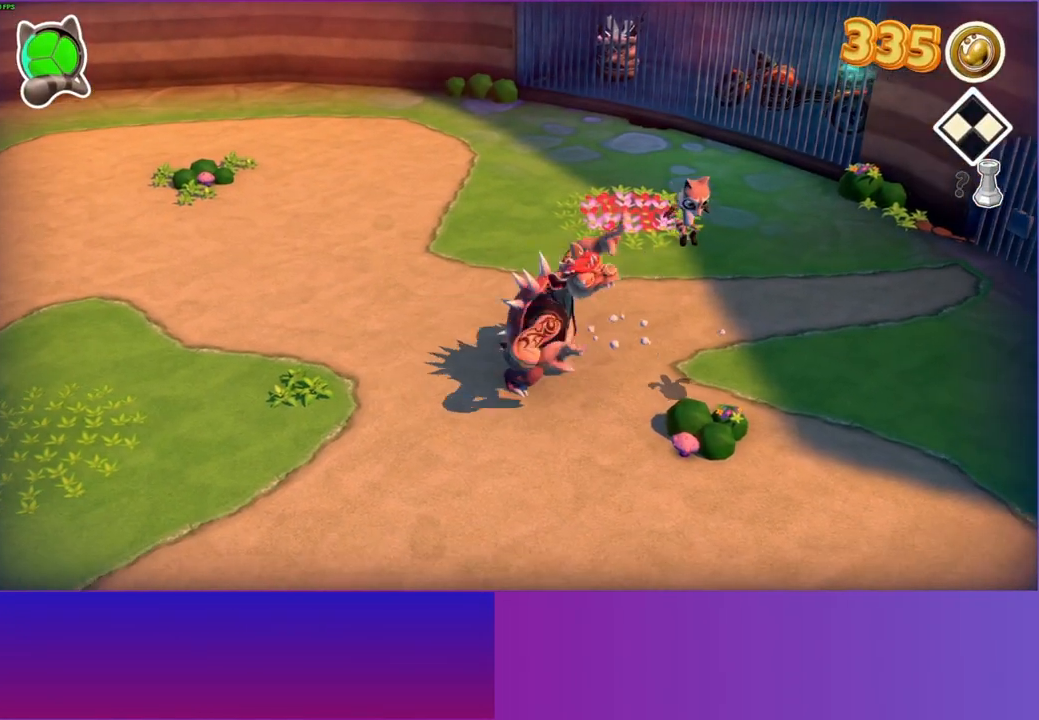
{"buttons": [], "left_stick": "down-left", "right_stick": "center", "events": [[83, "left_stick", "down-right"], [133, "A", "up"], [417, "left_stick", "down-left"]]}
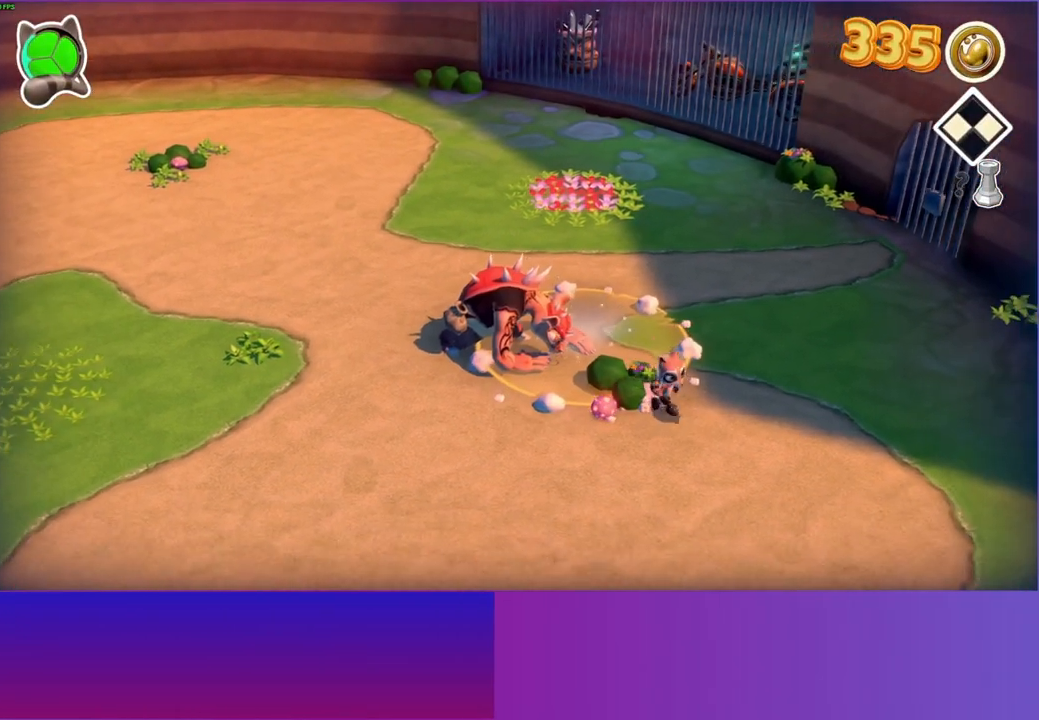
{"buttons": [], "left_stick": "up-left", "right_stick": "center", "events": [[33, "left_stick", "up-left"], [183, "X", "down"], [300, "X", "up"]]}
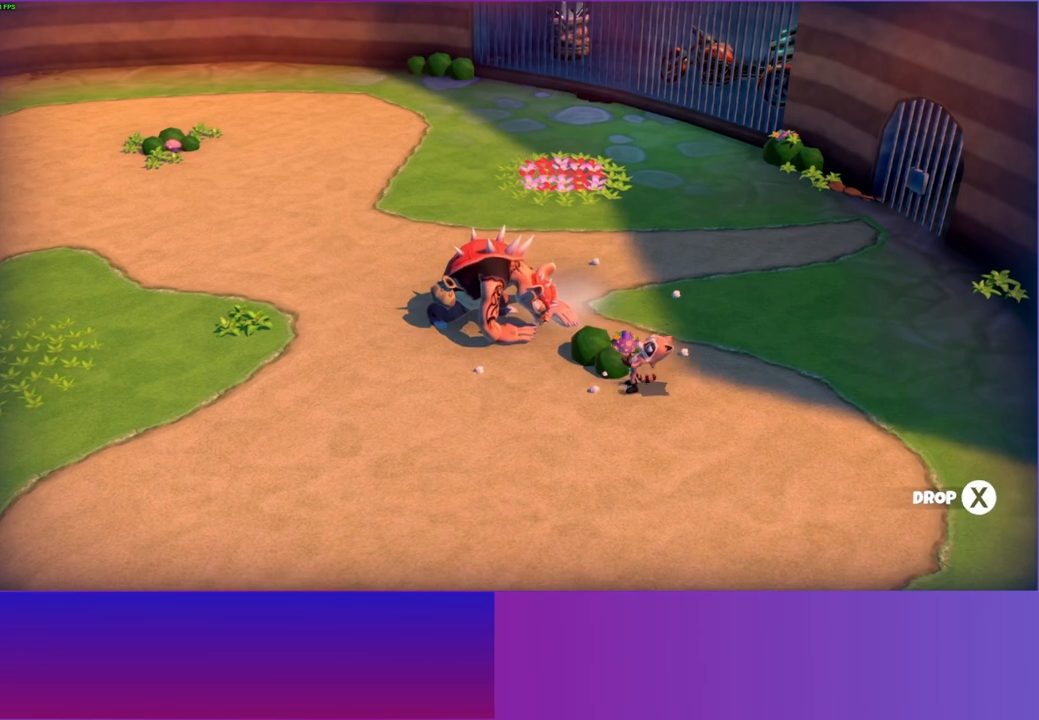
{"buttons": [], "left_stick": "up-left", "right_stick": "center", "events": [[333, "X", "down"], [433, "X", "up"]]}